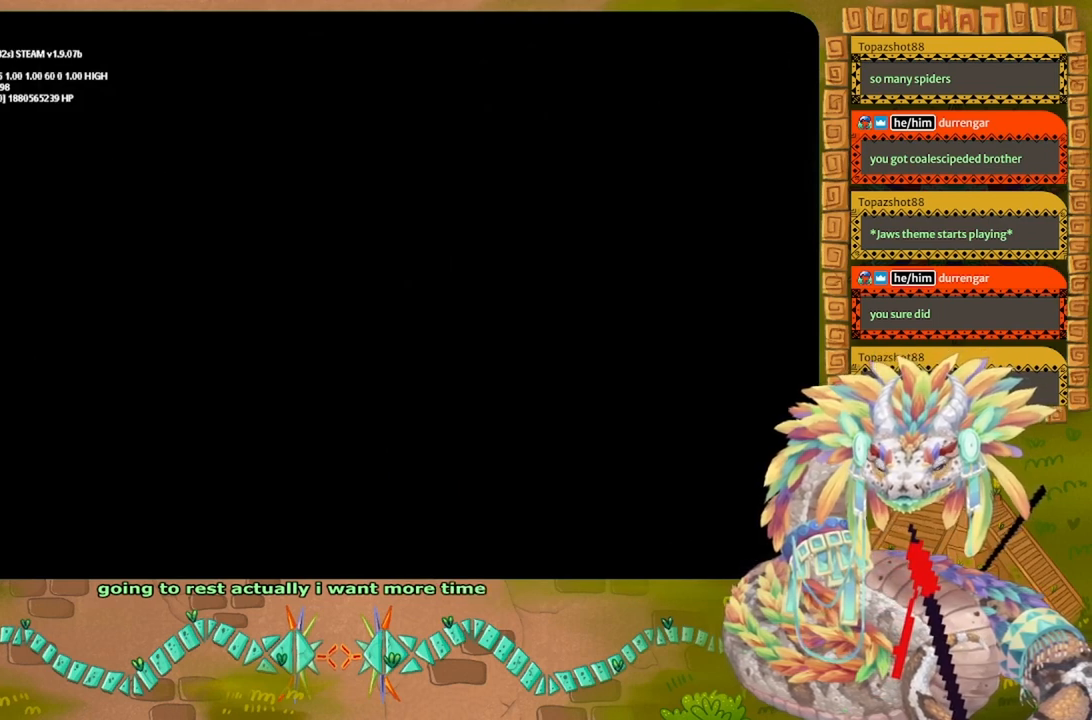
Gameplay with keyboard and mouse; each line is a JSON object with the keys held at the frame after it. "events" lists presses ("down") and releases ("up") of "down", "g", "j", "left", "r", "right", "t" and "up" between this image and that frame as [ms after this image, input, new state], when the widget could be followed in between. No other keys are recorded. Mouse buttons are not recorded. Not read: mouse_move.
{"keys": [], "events": []}
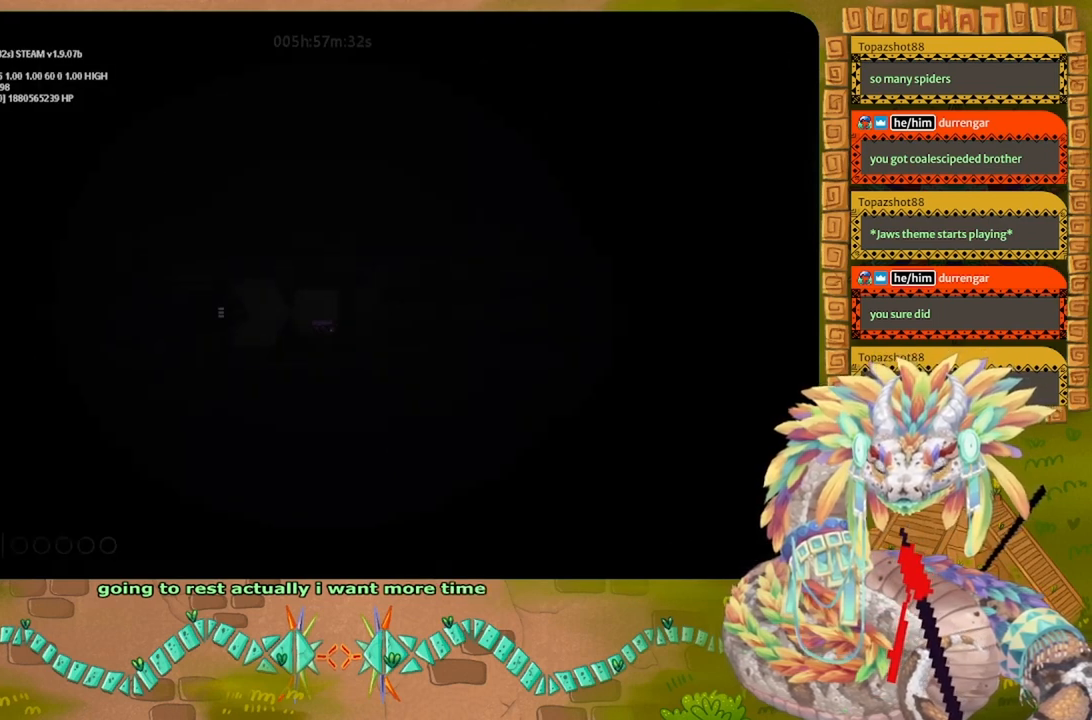
{"keys": [], "events": []}
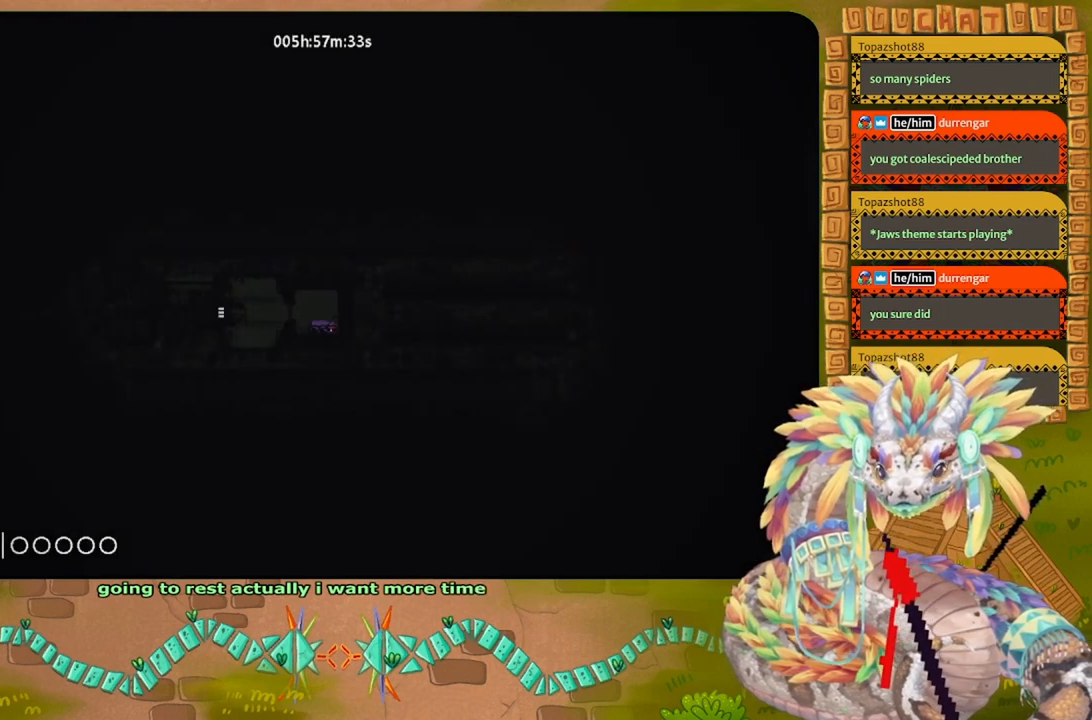
{"keys": ["up"], "events": [[400, "up", "down"]]}
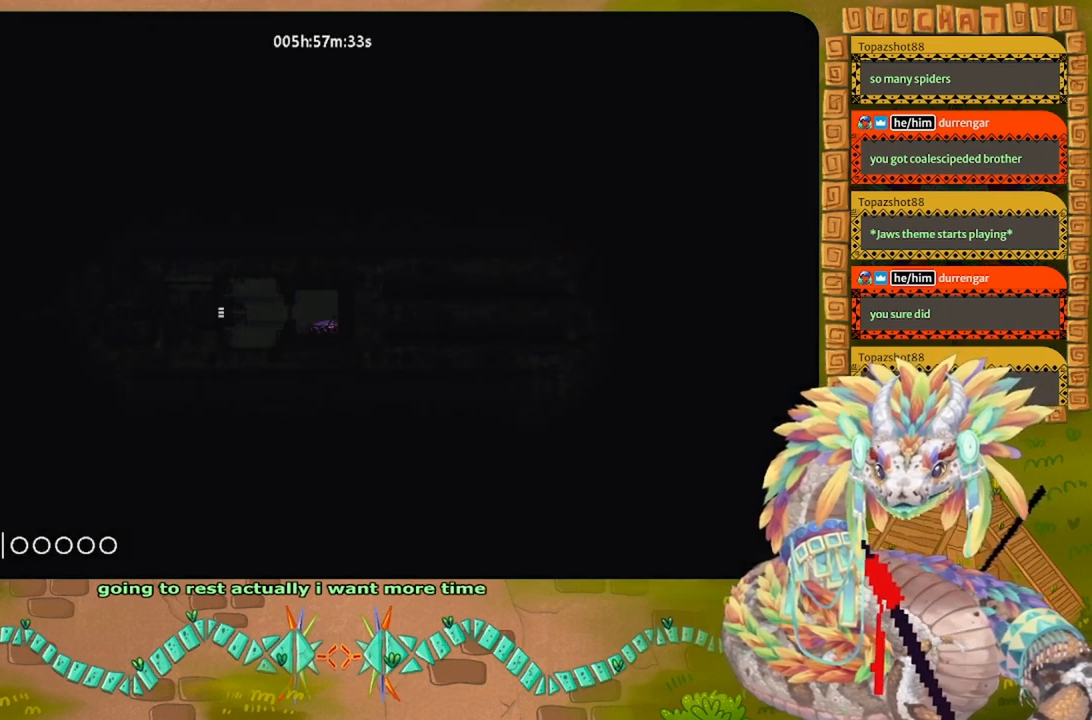
{"keys": ["g"], "events": [[167, "up", "up"], [500, "g", "down"]]}
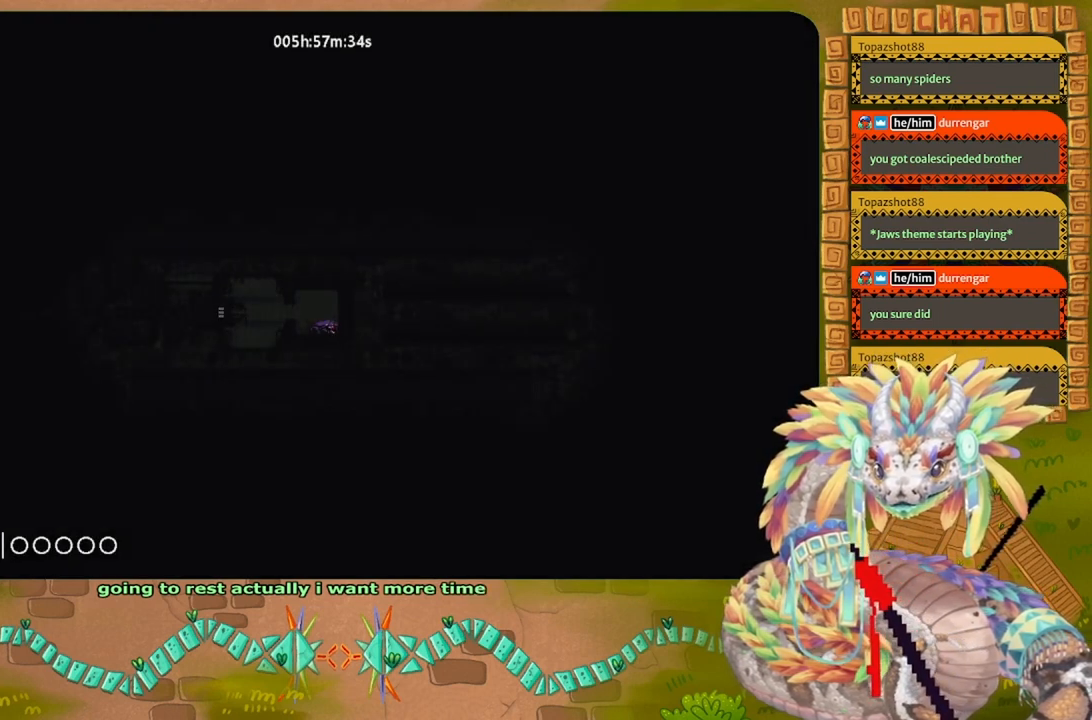
{"keys": ["up"], "events": [[133, "g", "up"], [267, "left", "down"], [467, "left", "up"], [500, "up", "down"]]}
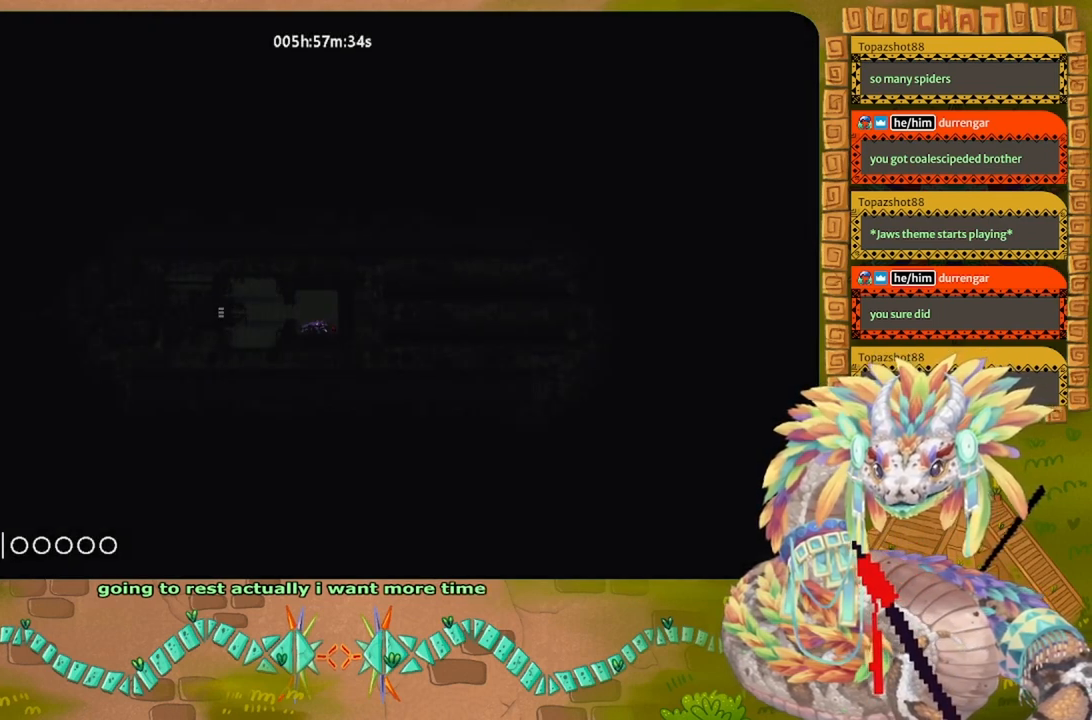
{"keys": ["up"], "events": []}
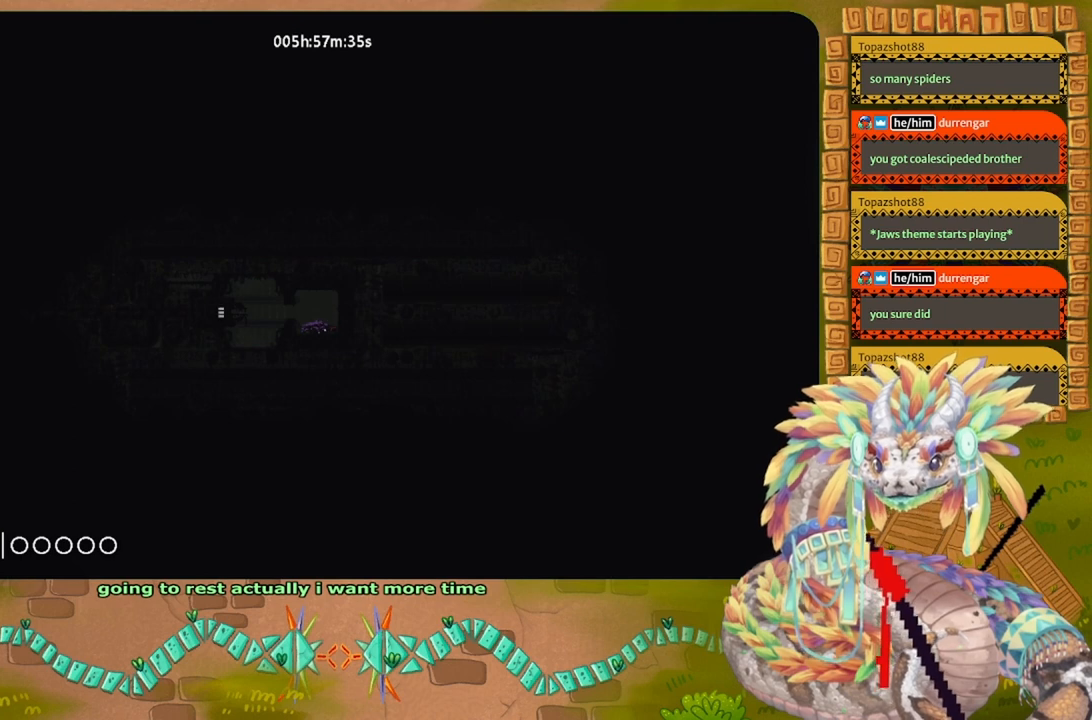
{"keys": [], "events": [[67, "up", "up"], [233, "up", "down"], [333, "up", "up"]]}
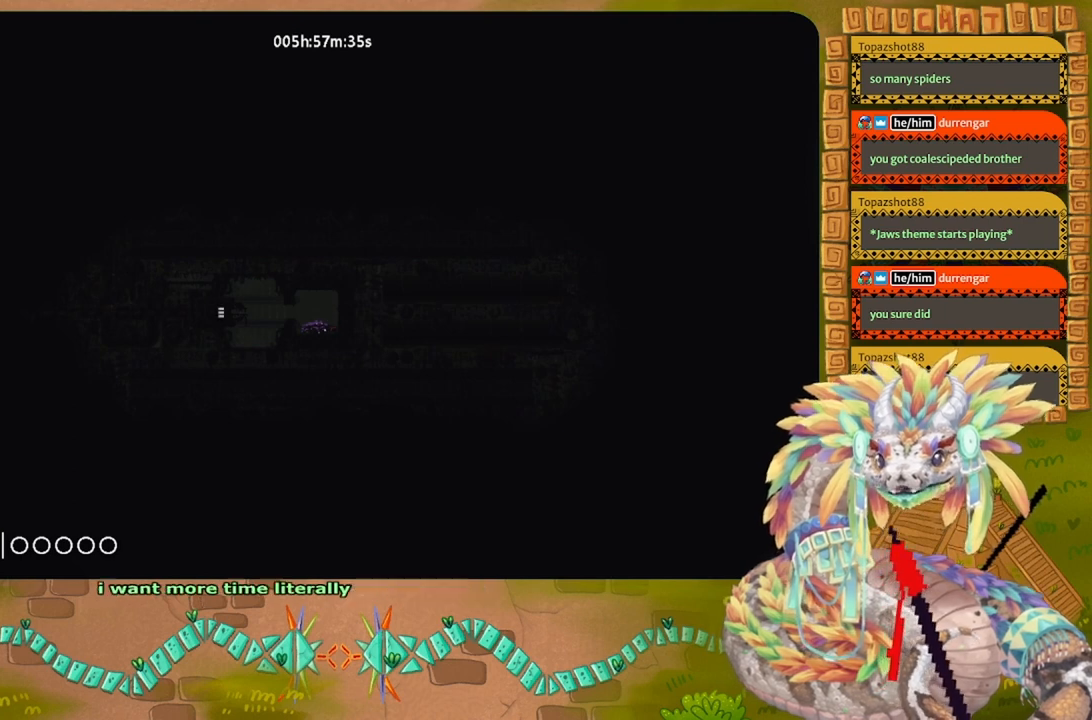
{"keys": ["up"], "events": [[133, "j", "down"], [333, "j", "up"], [367, "up", "down"]]}
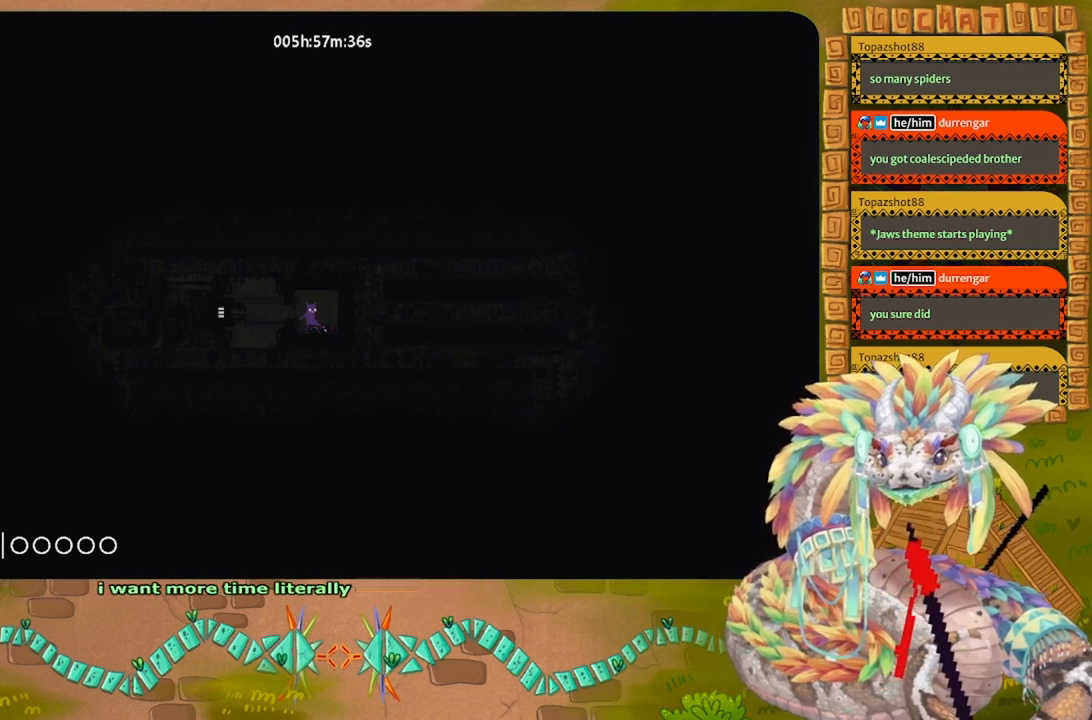
{"keys": ["g"], "events": [[33, "right", "down"], [100, "up", "up"], [133, "t", "down"], [167, "right", "up"], [200, "t", "up"], [500, "g", "down"]]}
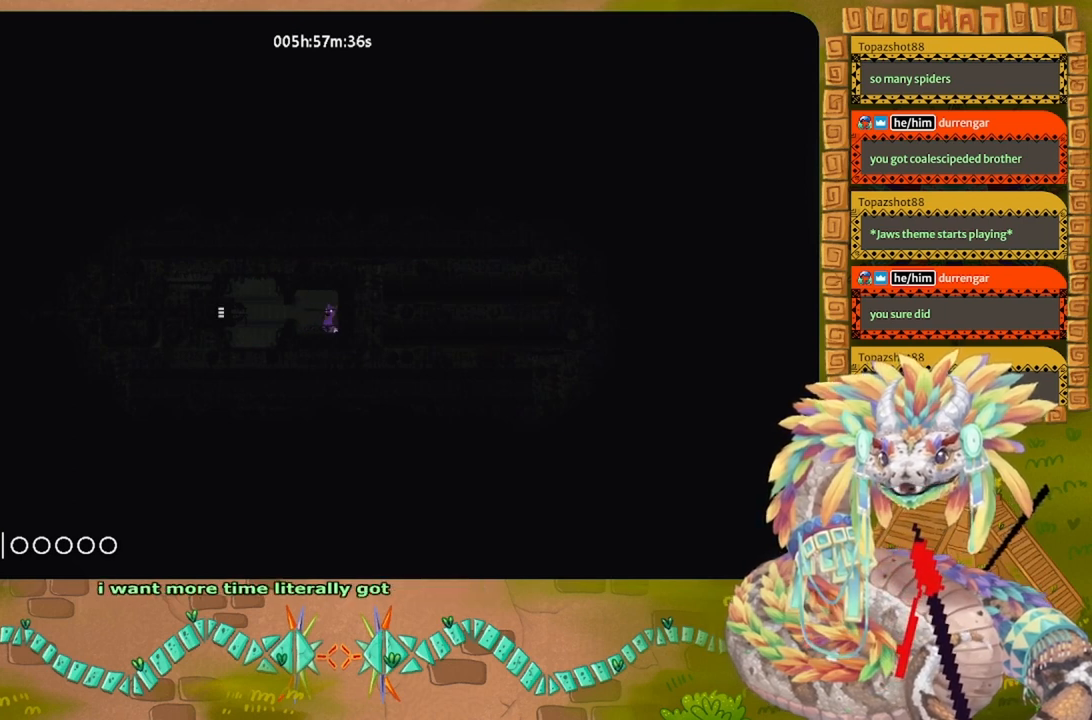
{"keys": ["g"], "events": [[100, "g", "up"], [167, "left", "down"], [267, "left", "up"], [367, "g", "down"]]}
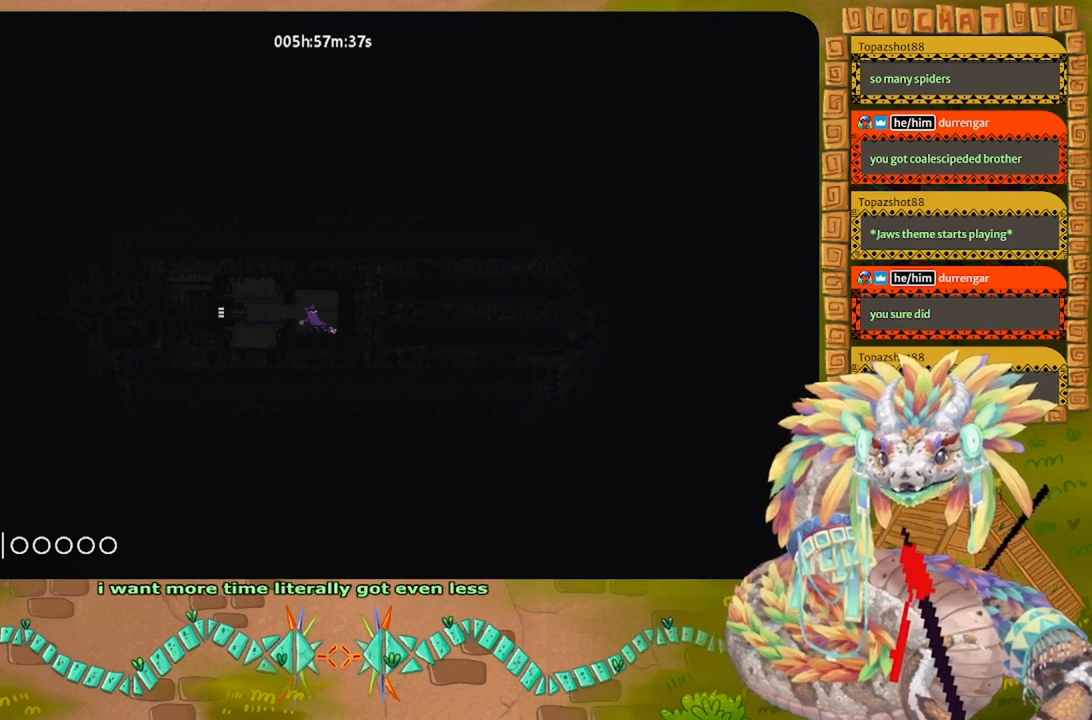
{"keys": ["g"], "events": []}
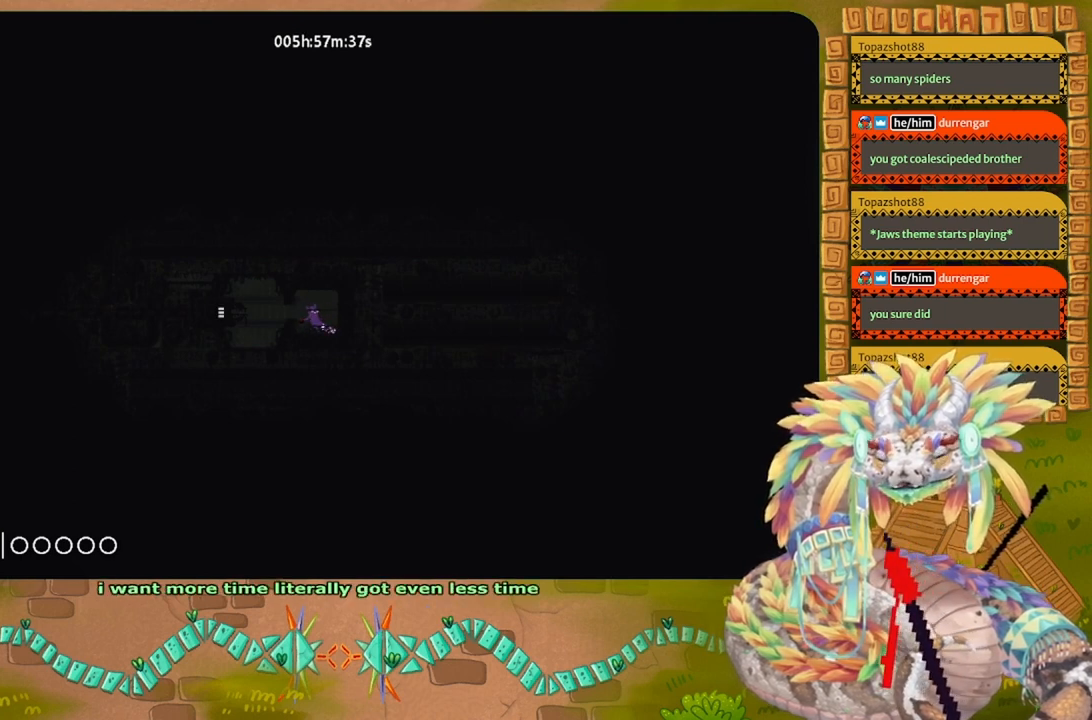
{"keys": ["g"], "events": []}
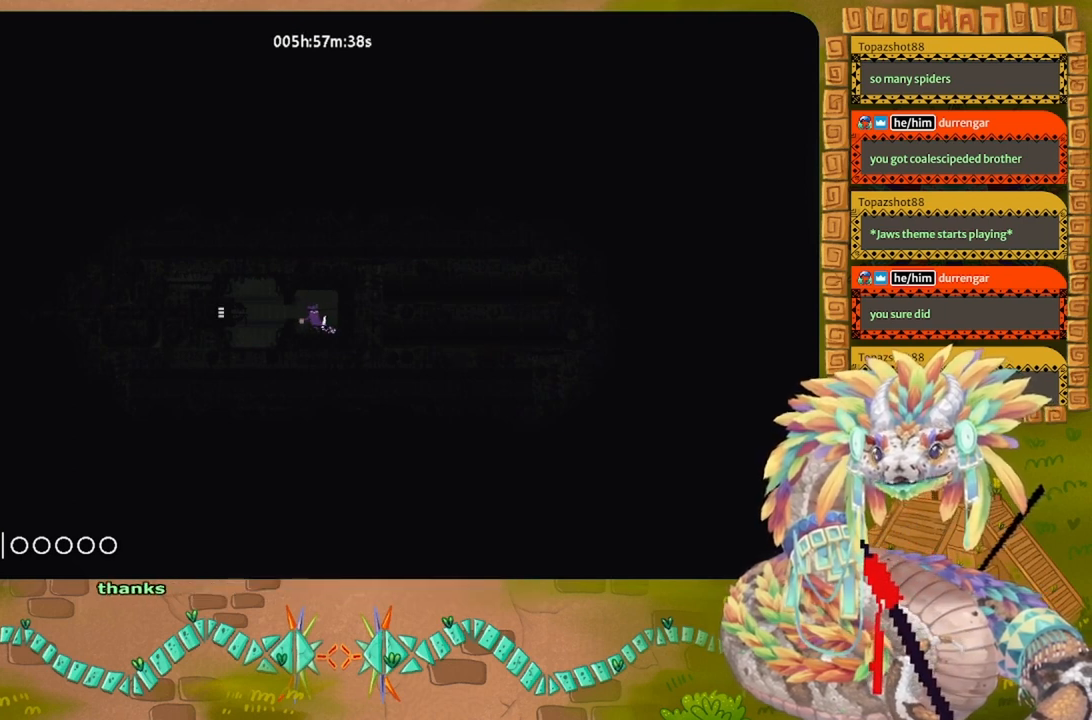
{"keys": ["g"], "events": []}
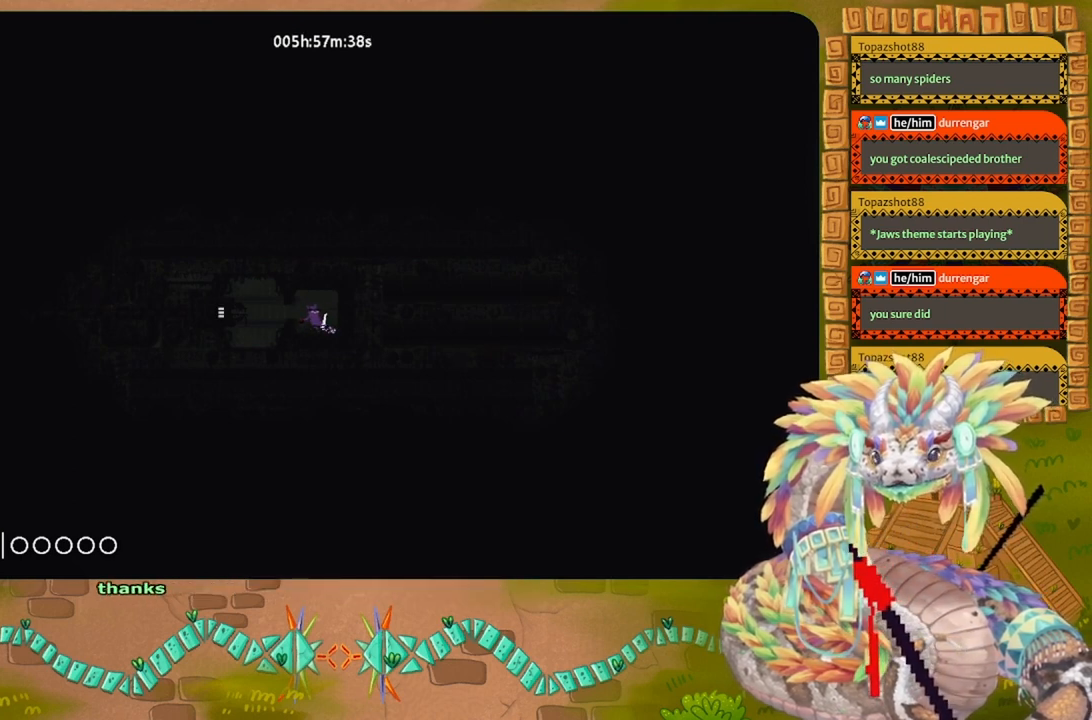
{"keys": ["g"], "events": []}
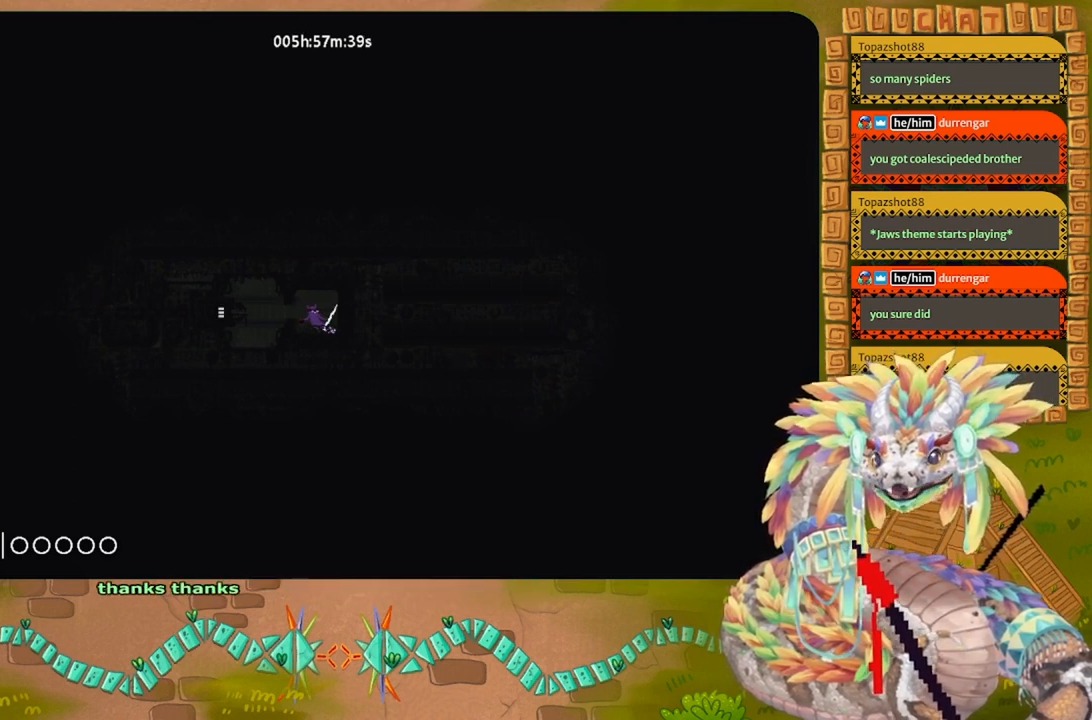
{"keys": [], "events": [[167, "g", "up"], [367, "g", "down"], [433, "g", "up"]]}
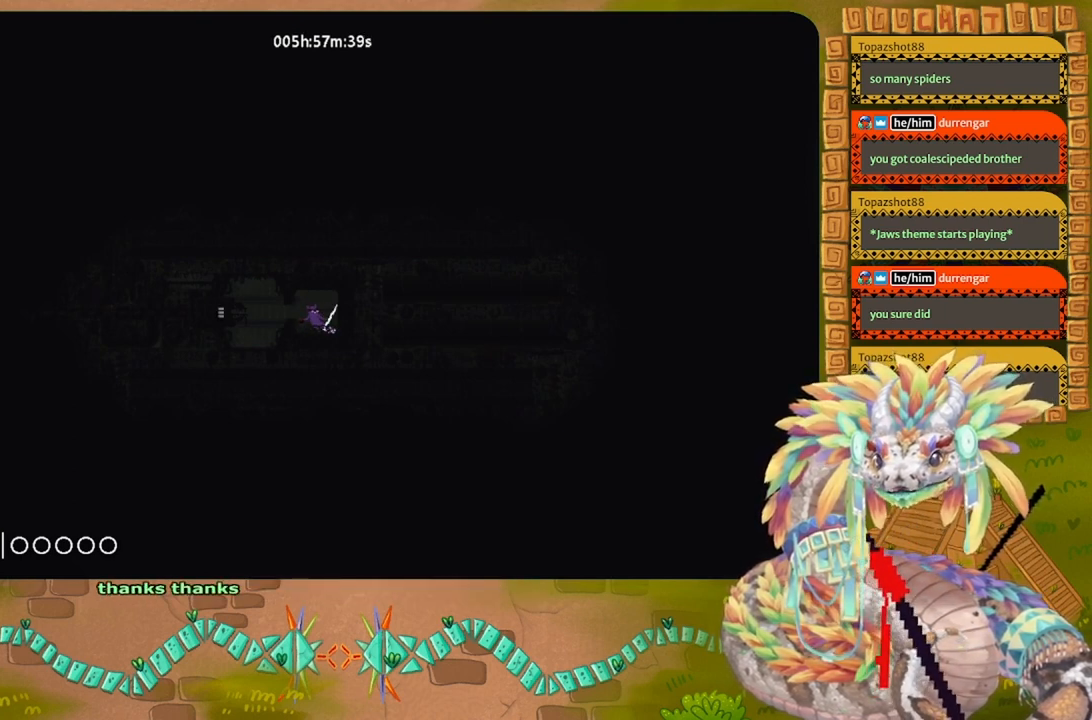
{"keys": ["left"], "events": [[33, "g", "down"], [133, "g", "up"], [133, "left", "down"], [400, "j", "down"], [500, "j", "up"]]}
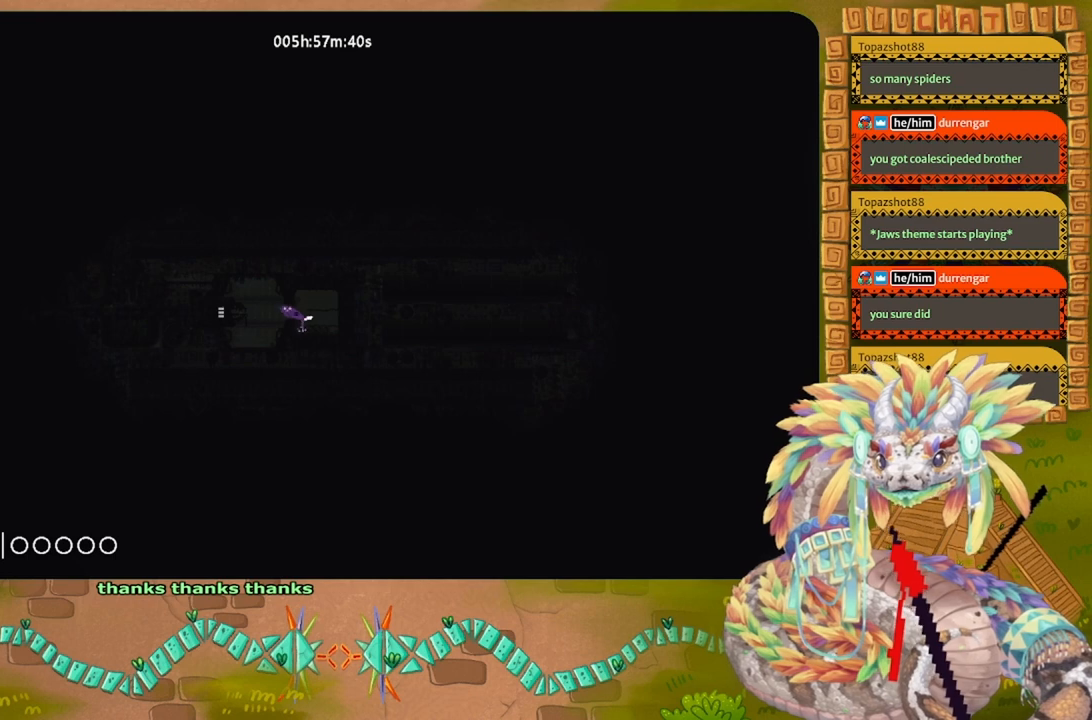
{"keys": ["left"], "events": []}
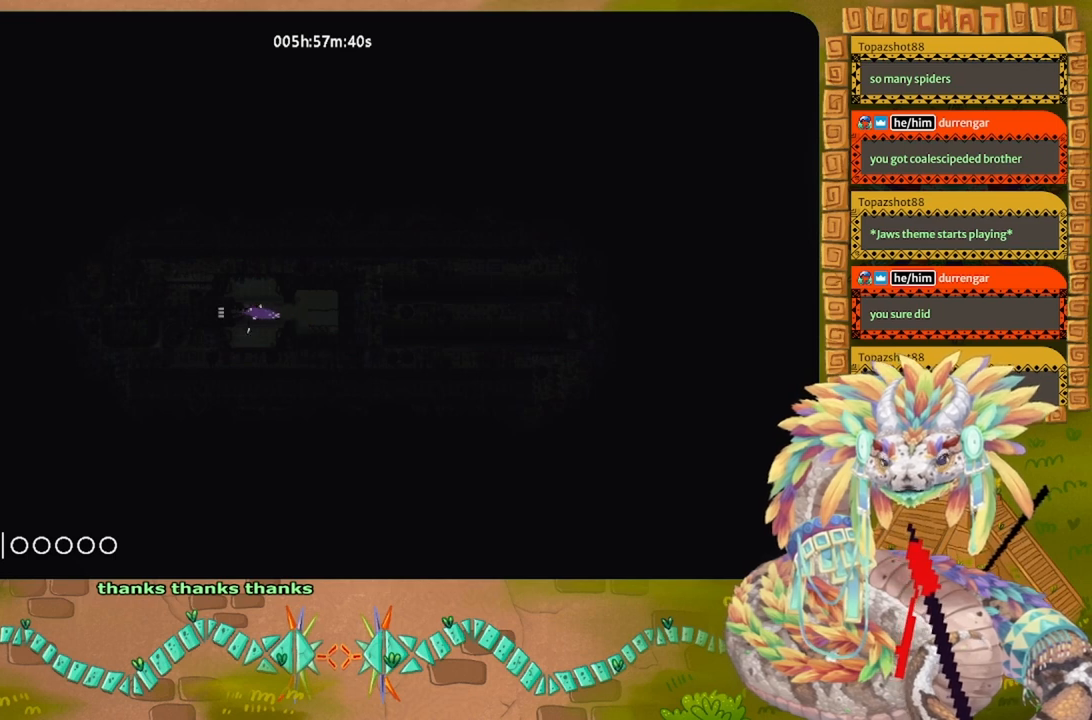
{"keys": ["left"], "events": []}
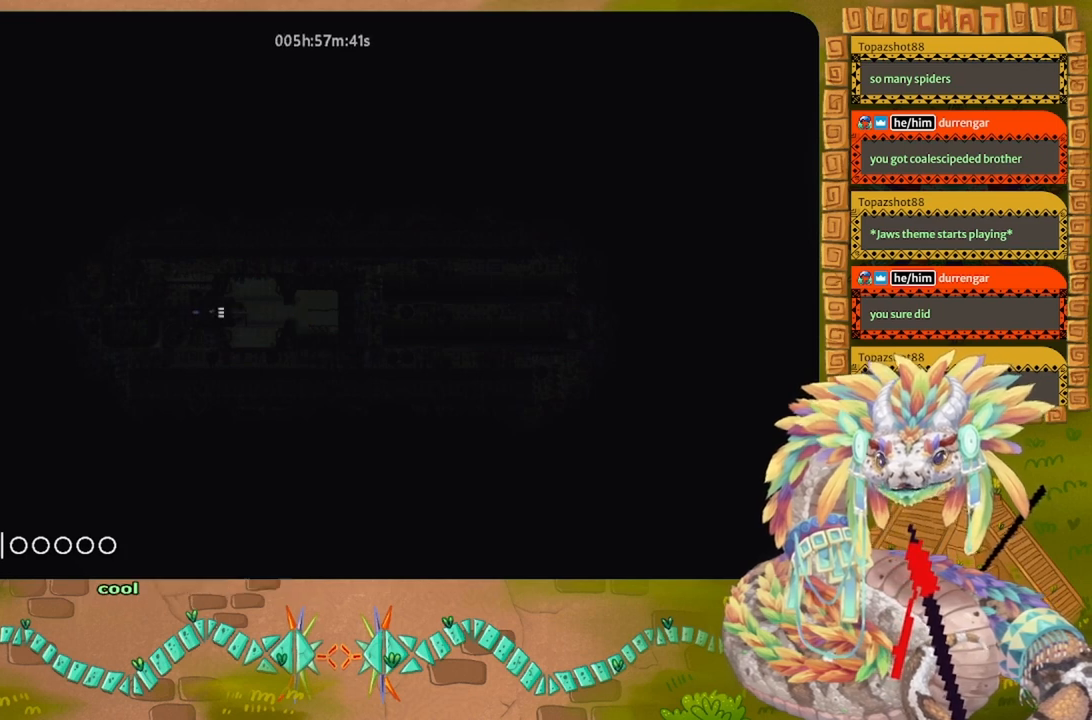
{"keys": ["left"], "events": []}
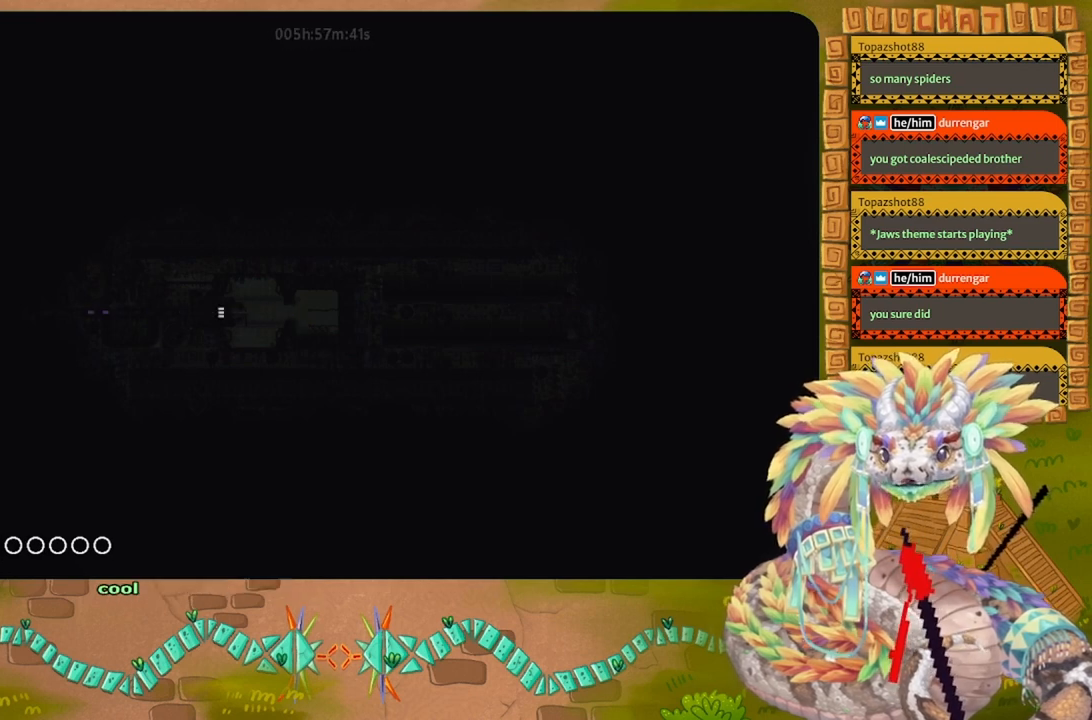
{"keys": ["left"], "events": []}
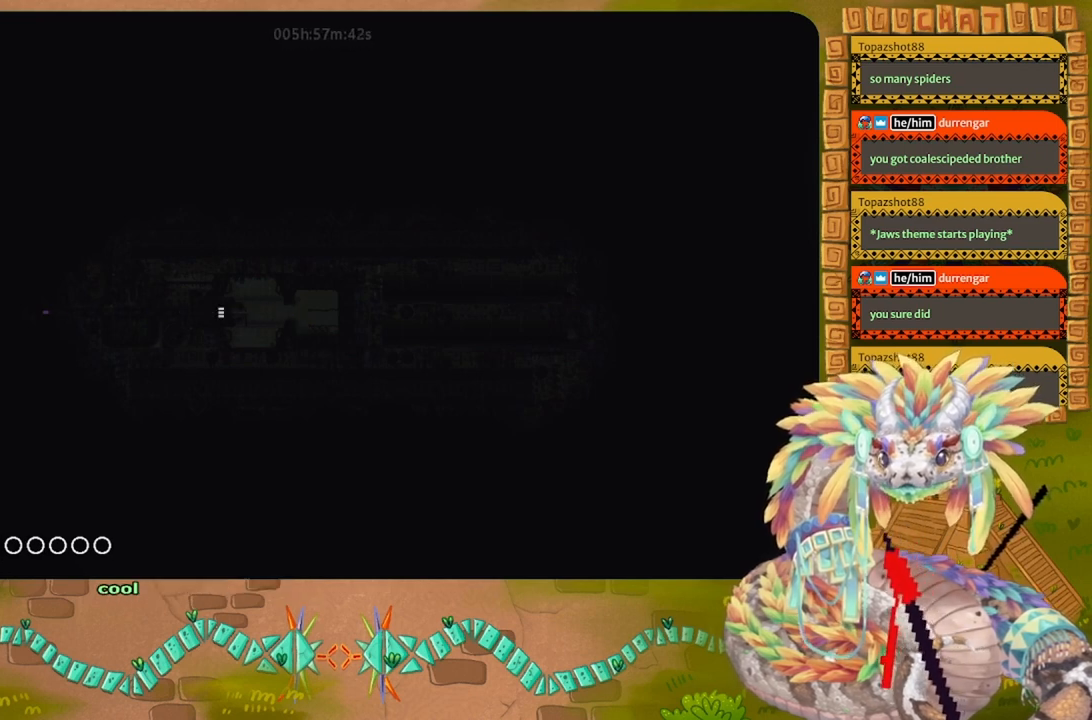
{"keys": ["left"], "events": []}
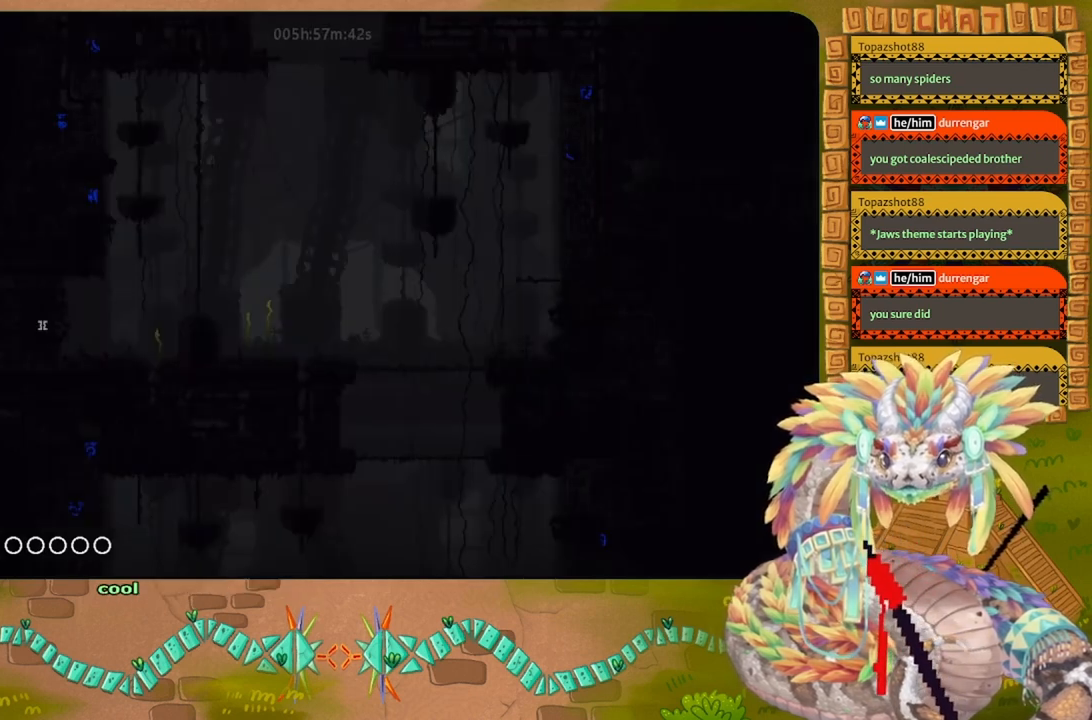
{"keys": [], "events": [[300, "up", "down"], [400, "up", "up"], [500, "left", "up"]]}
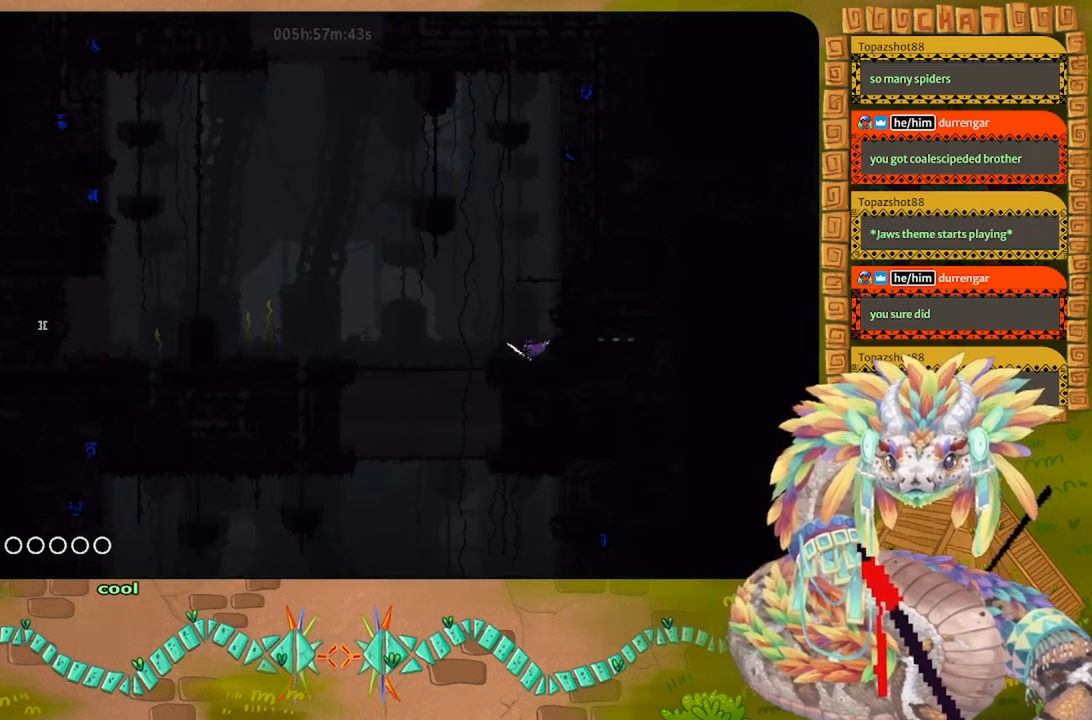
{"keys": ["j", "left"], "events": [[33, "up", "down"], [100, "left", "down"], [133, "up", "up"], [333, "j", "down"]]}
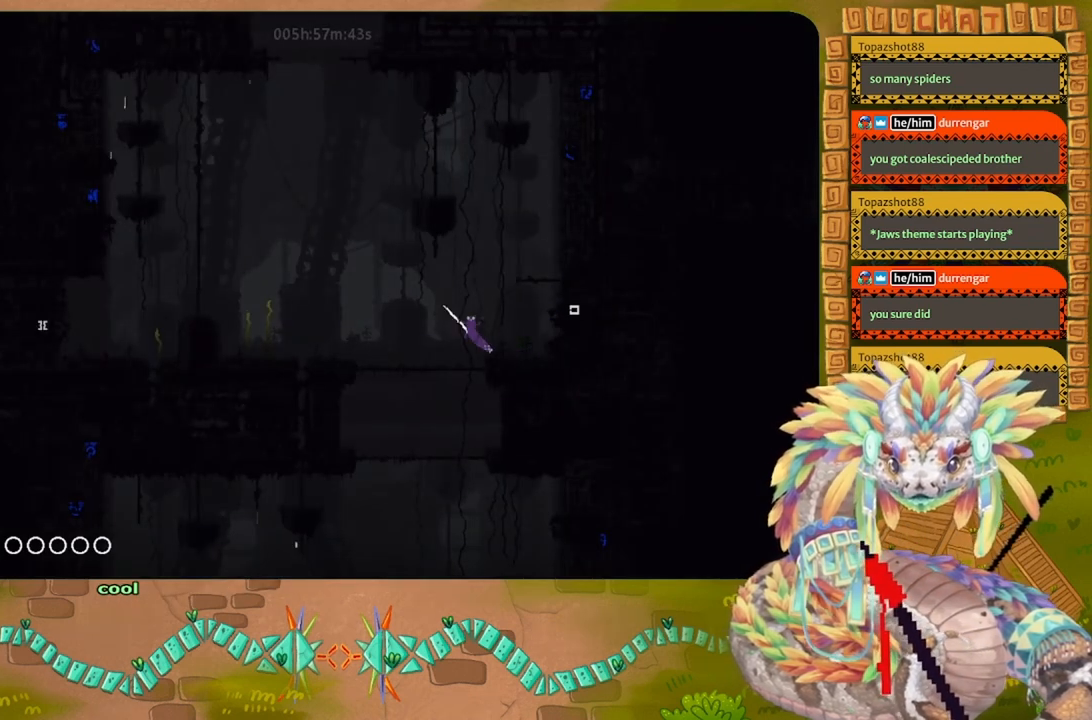
{"keys": ["left", "up"], "events": [[33, "j", "up"], [233, "up", "down"], [333, "up", "up"], [433, "up", "down"]]}
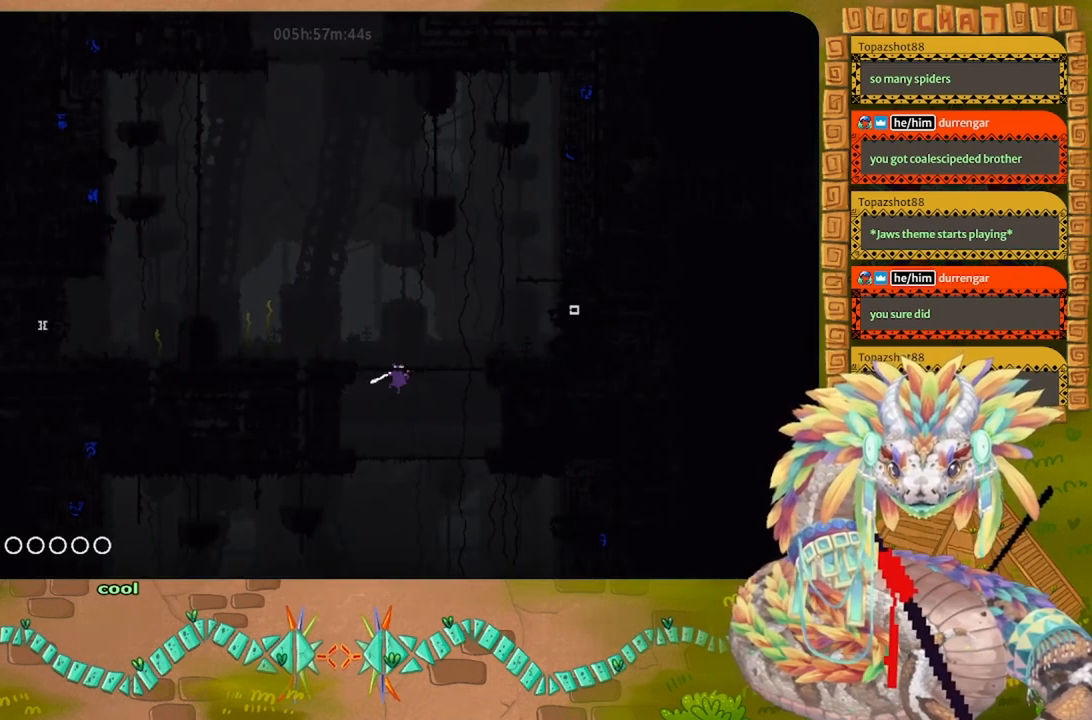
{"keys": ["j", "left"], "events": [[33, "up", "up"], [100, "up", "down"], [267, "up", "up"], [300, "j", "down"]]}
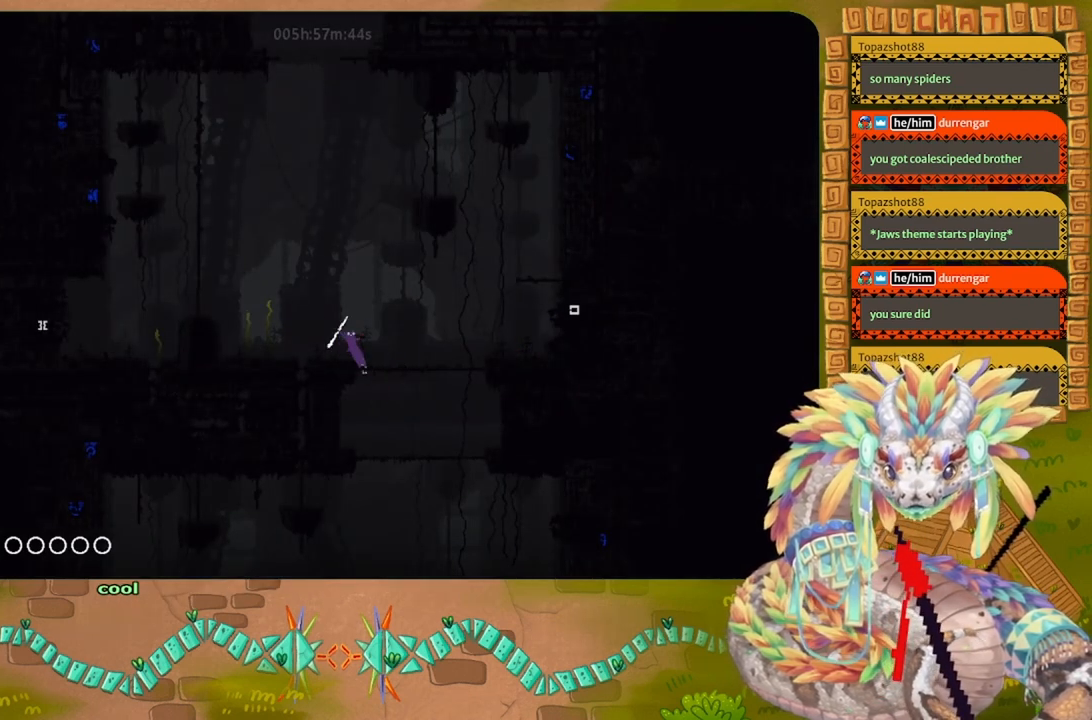
{"keys": ["left"], "events": [[167, "j", "up"], [300, "j", "down"], [500, "j", "up"]]}
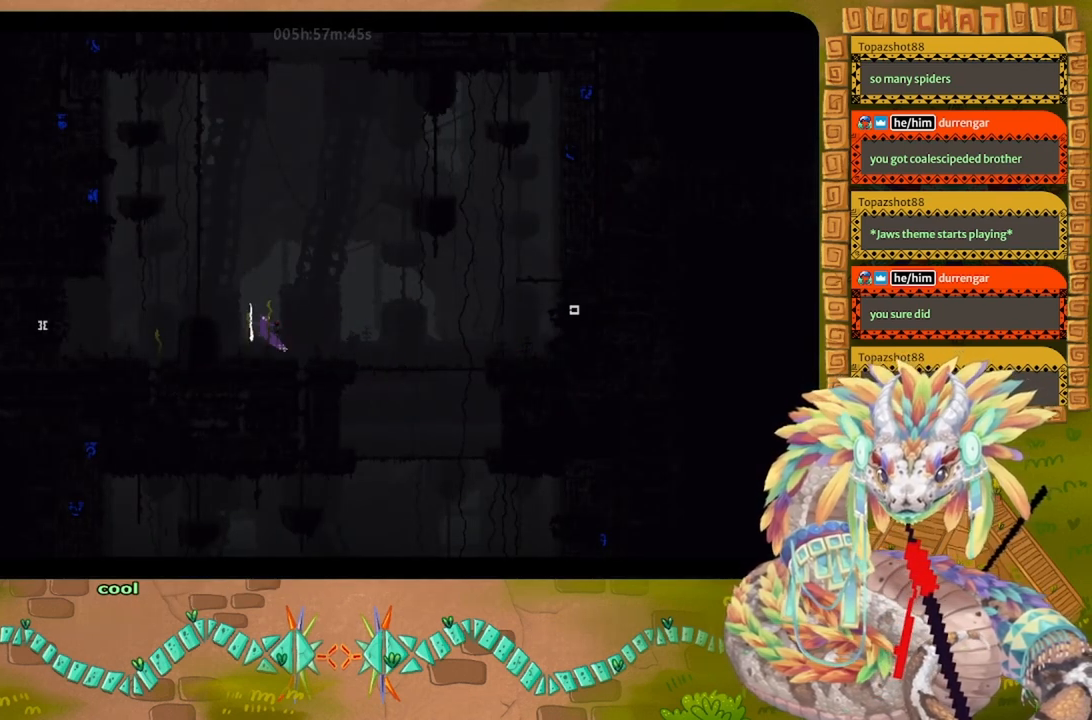
{"keys": ["j", "left"], "events": [[233, "j", "down"]]}
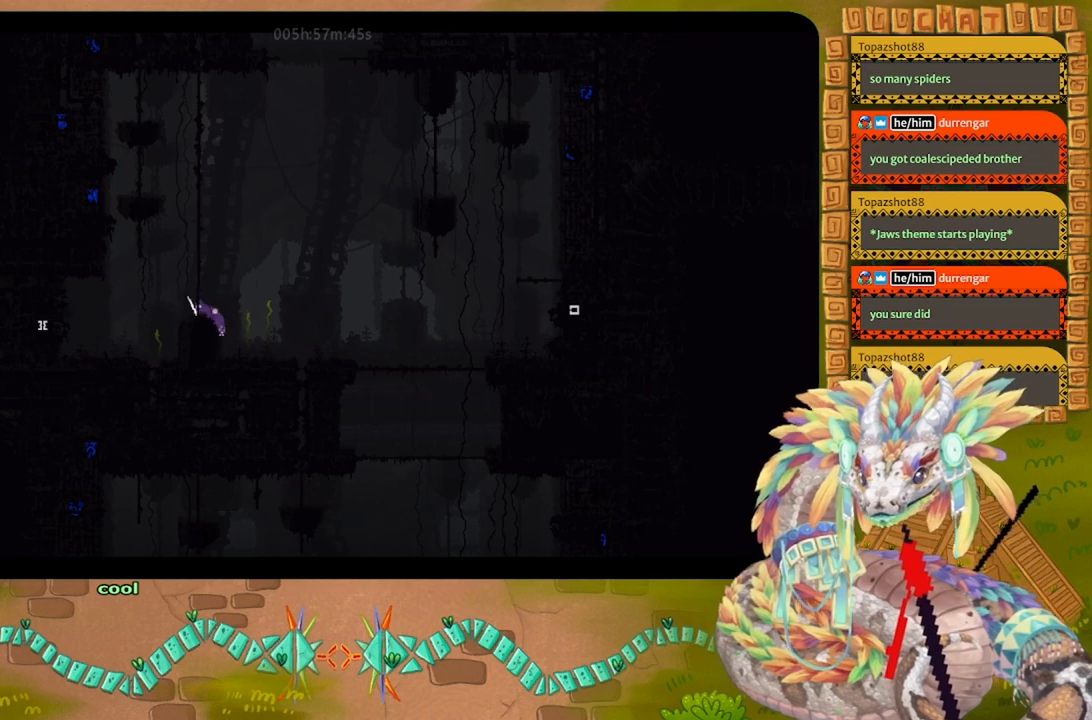
{"keys": ["up"], "events": [[33, "up", "down"], [67, "j", "up"], [100, "left", "up"]]}
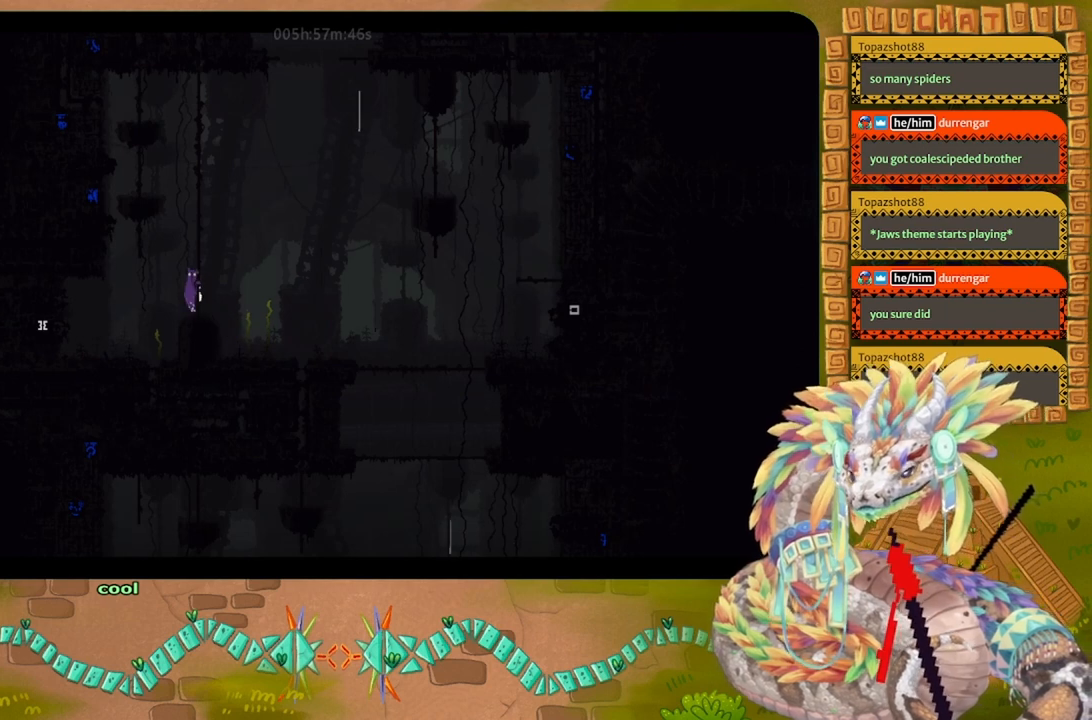
{"keys": ["right", "up"], "events": [[167, "left", "down"], [200, "left", "up"], [233, "j", "down"], [333, "j", "up"], [367, "j", "down"], [433, "right", "down"], [500, "j", "up"]]}
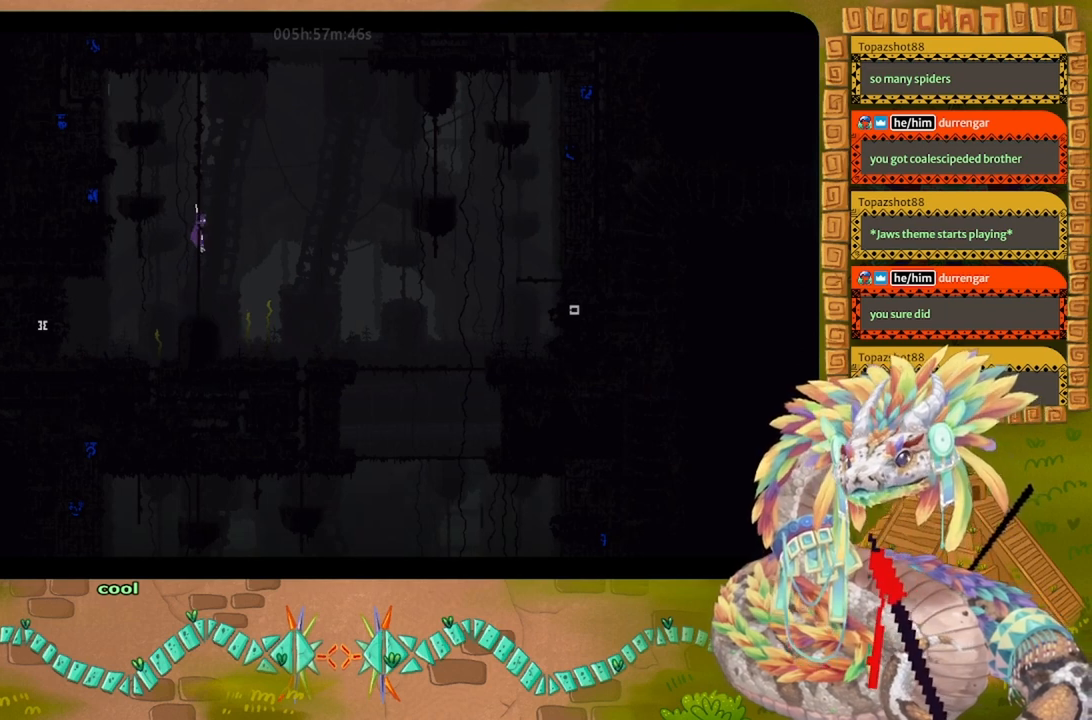
{"keys": ["left", "up"], "events": [[33, "right", "up"], [200, "j", "down"], [233, "j", "up"], [333, "j", "down"], [400, "j", "up"], [433, "left", "down"]]}